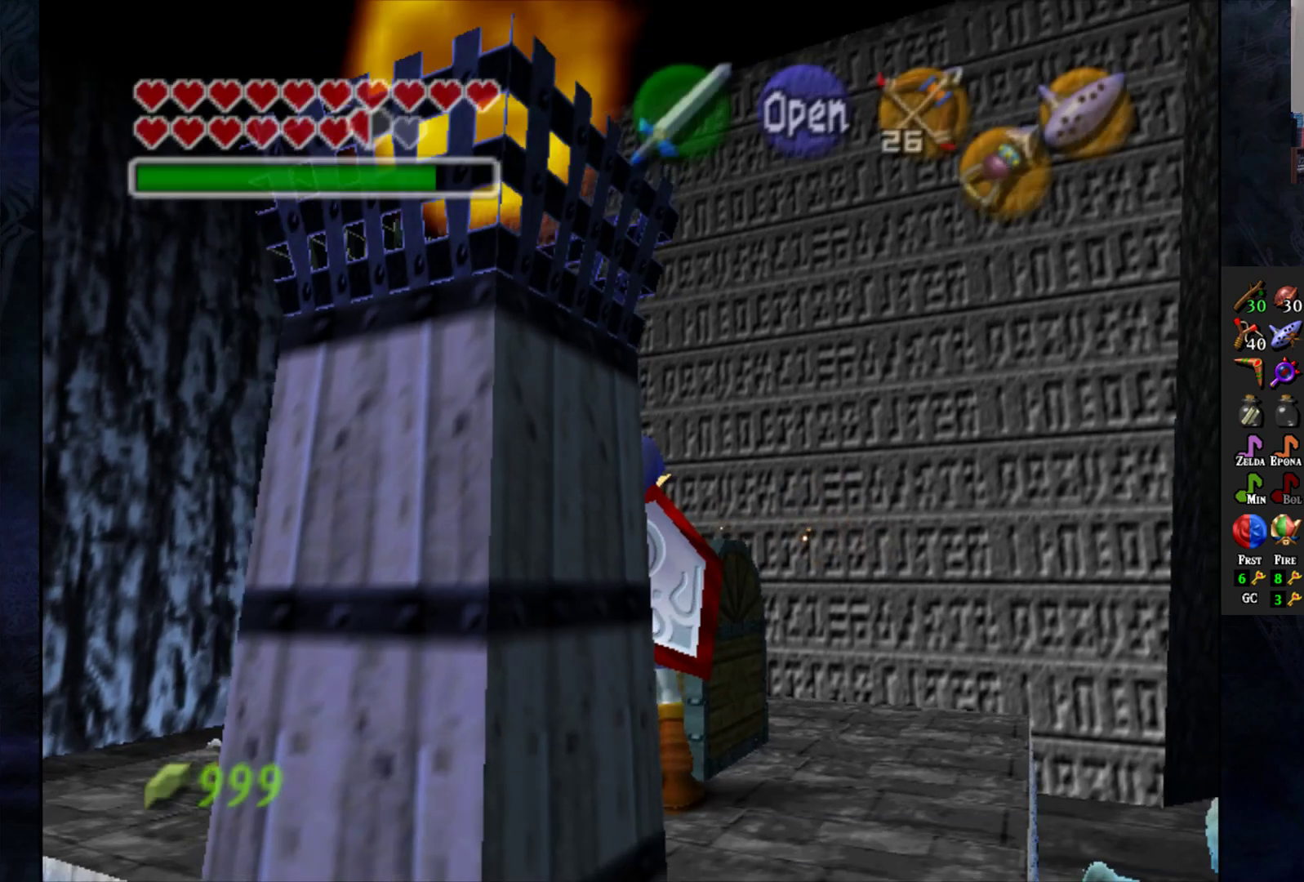
Gameplay with a controller (PlayStation layout); each line is a JSON object with the inputs held at the frame after it. "events" lists button and stick changes between this image and that frame as [ms after this image, input, new state], when the widget could be followed in between.
{"buttons": [], "left_stick": "center", "right_stick": "center", "events": [[167, "left_stick", "up"], [483, "left_stick", "center"]]}
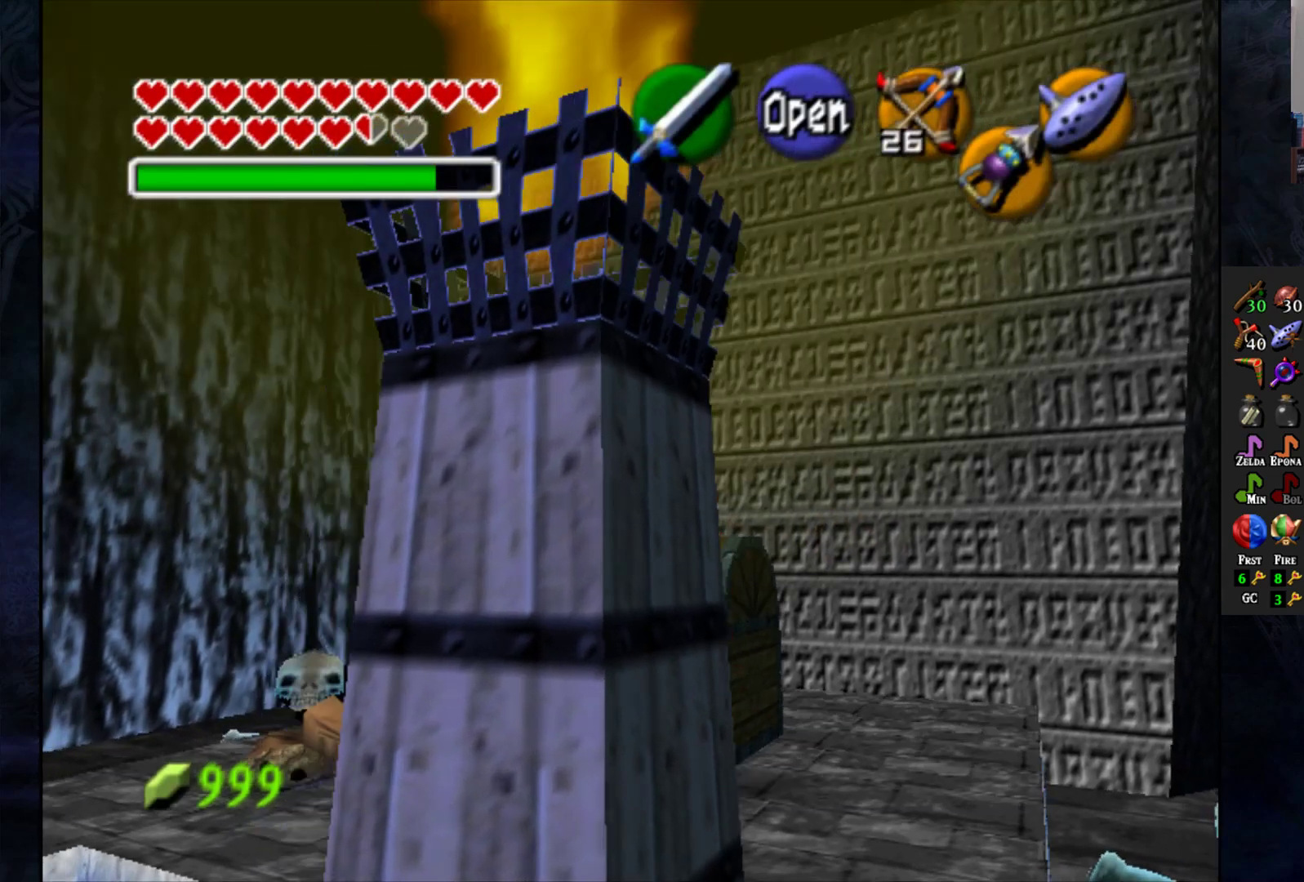
{"buttons": [], "left_stick": "center", "right_stick": "center", "events": [[50, "CROSS", "down"], [150, "CROSS", "up"]]}
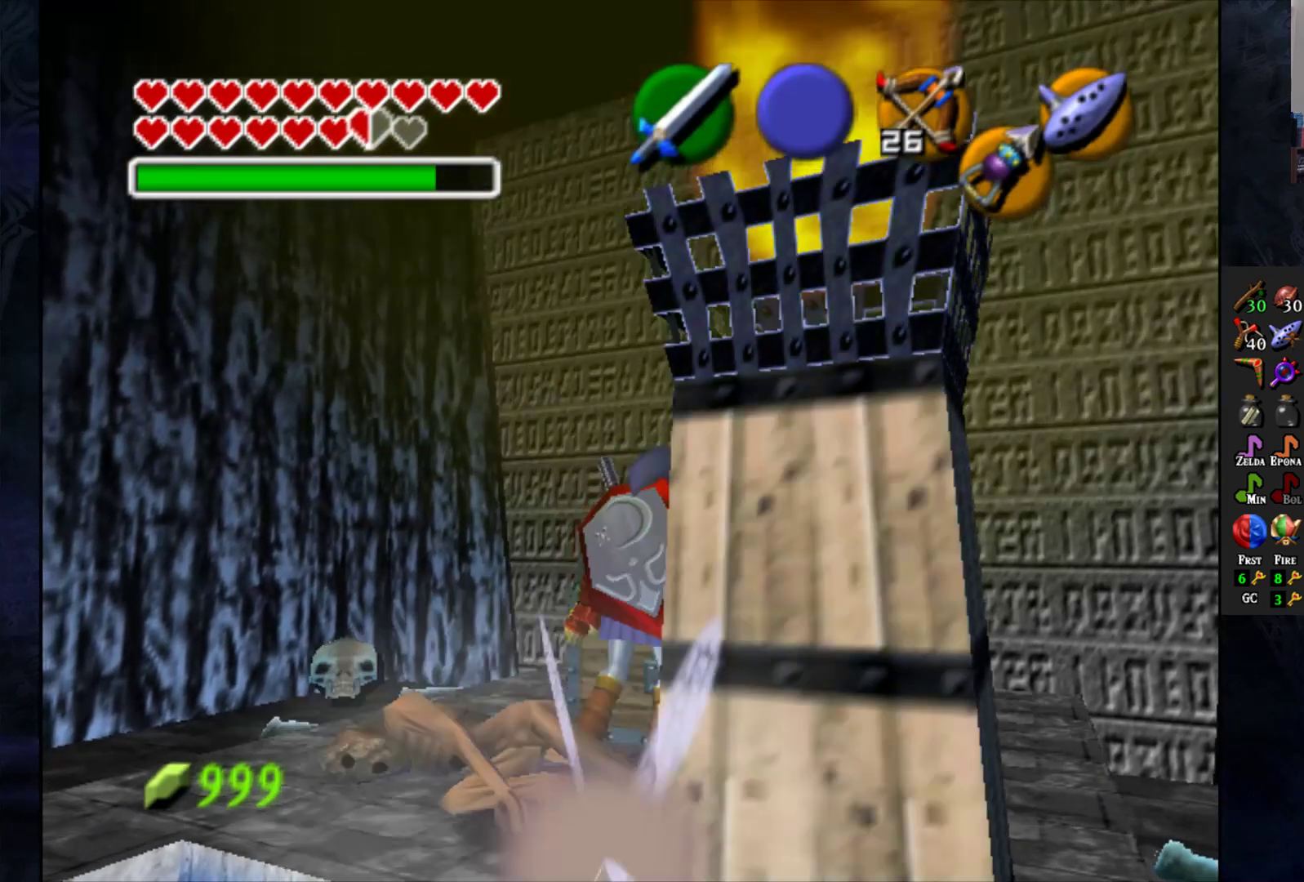
{"buttons": [], "left_stick": "center", "right_stick": "center", "events": []}
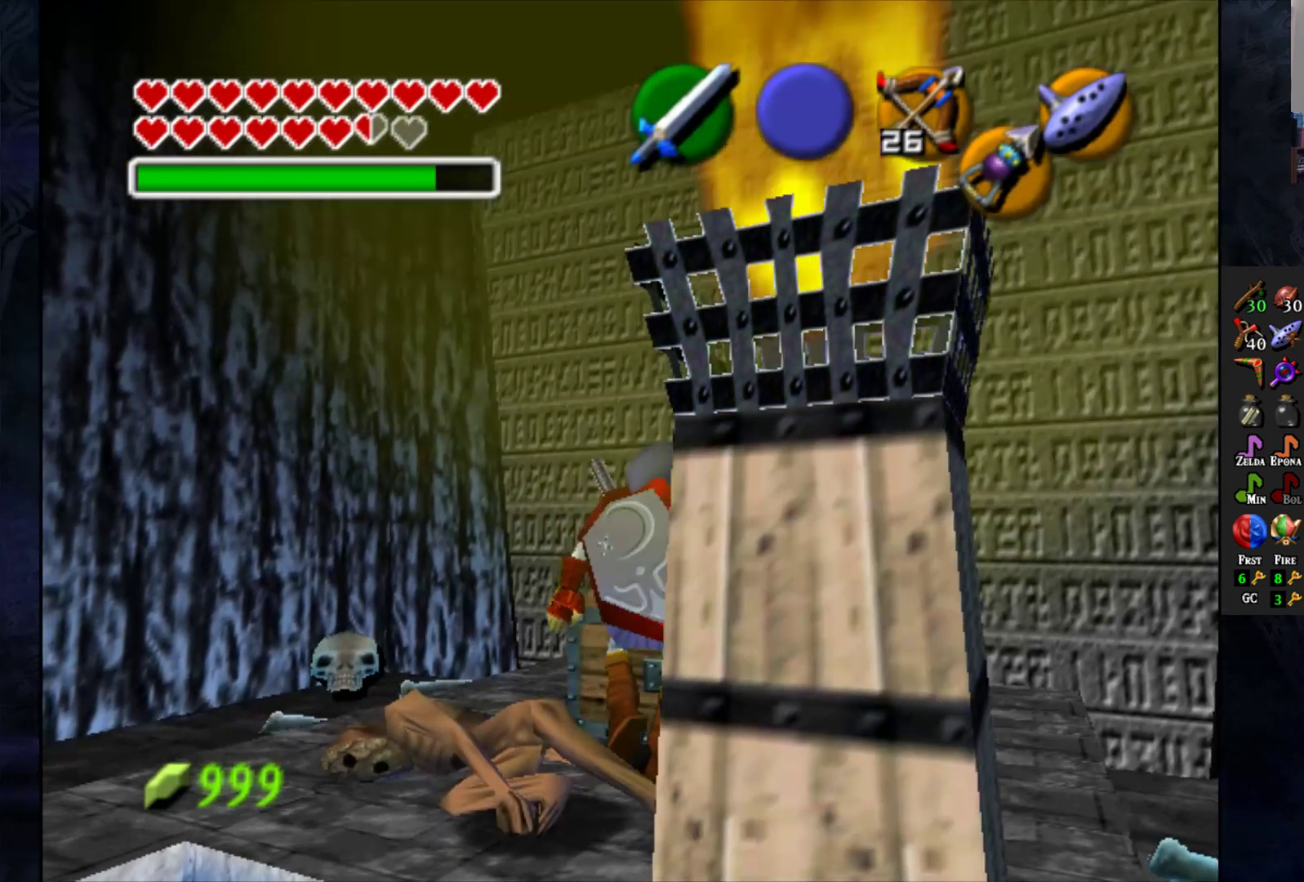
{"buttons": [], "left_stick": "center", "right_stick": "center", "events": []}
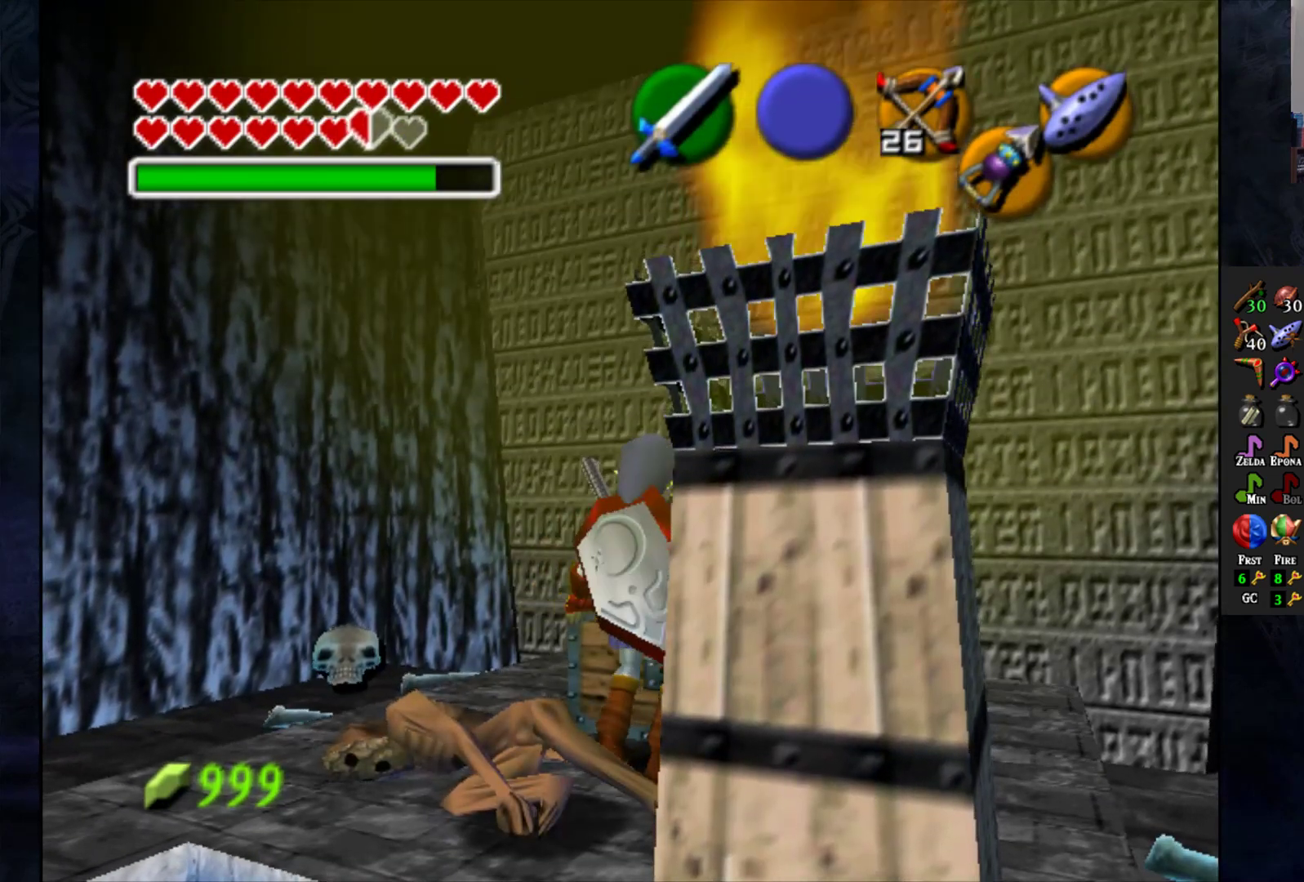
{"buttons": [], "left_stick": "center", "right_stick": "center", "events": []}
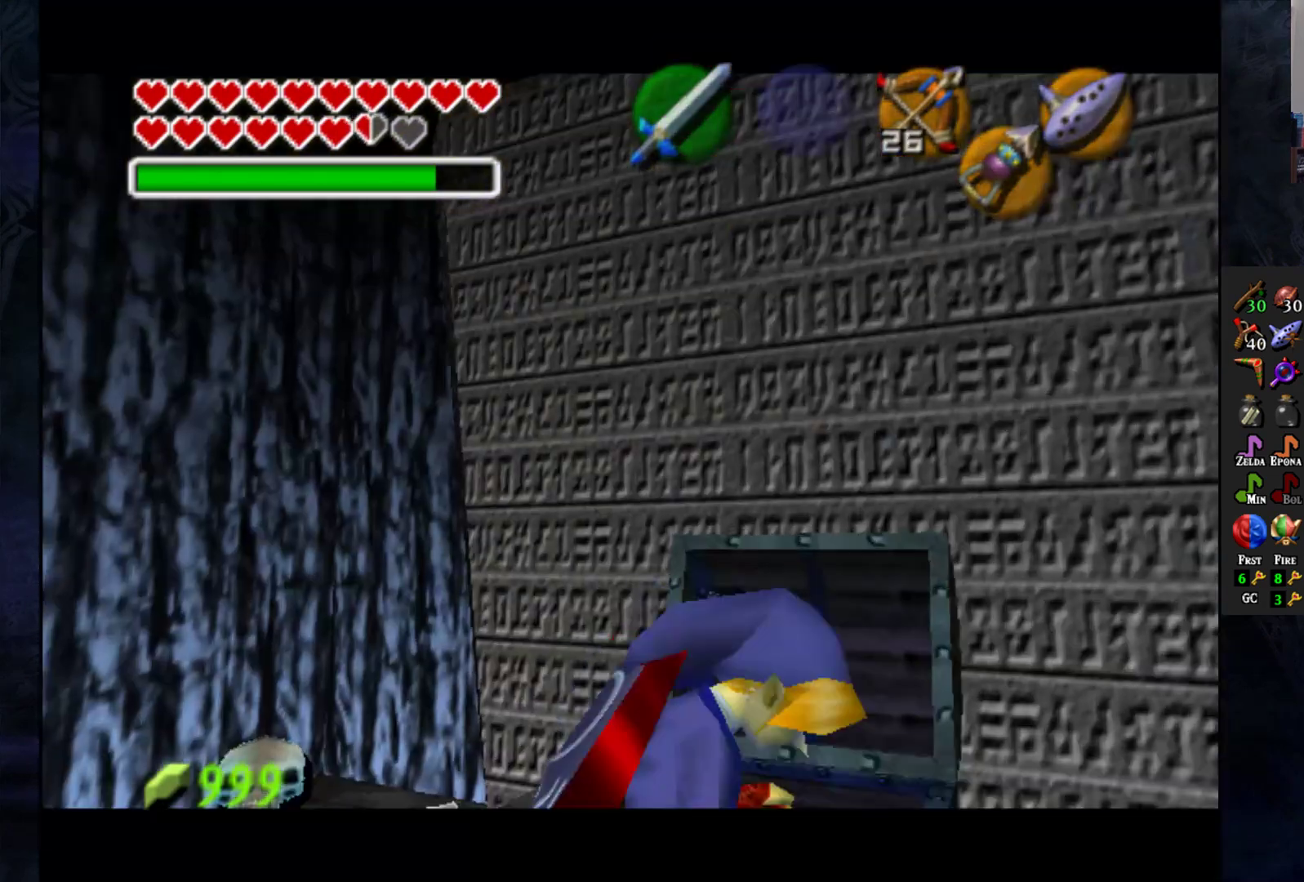
{"buttons": [], "left_stick": "center", "right_stick": "center", "events": []}
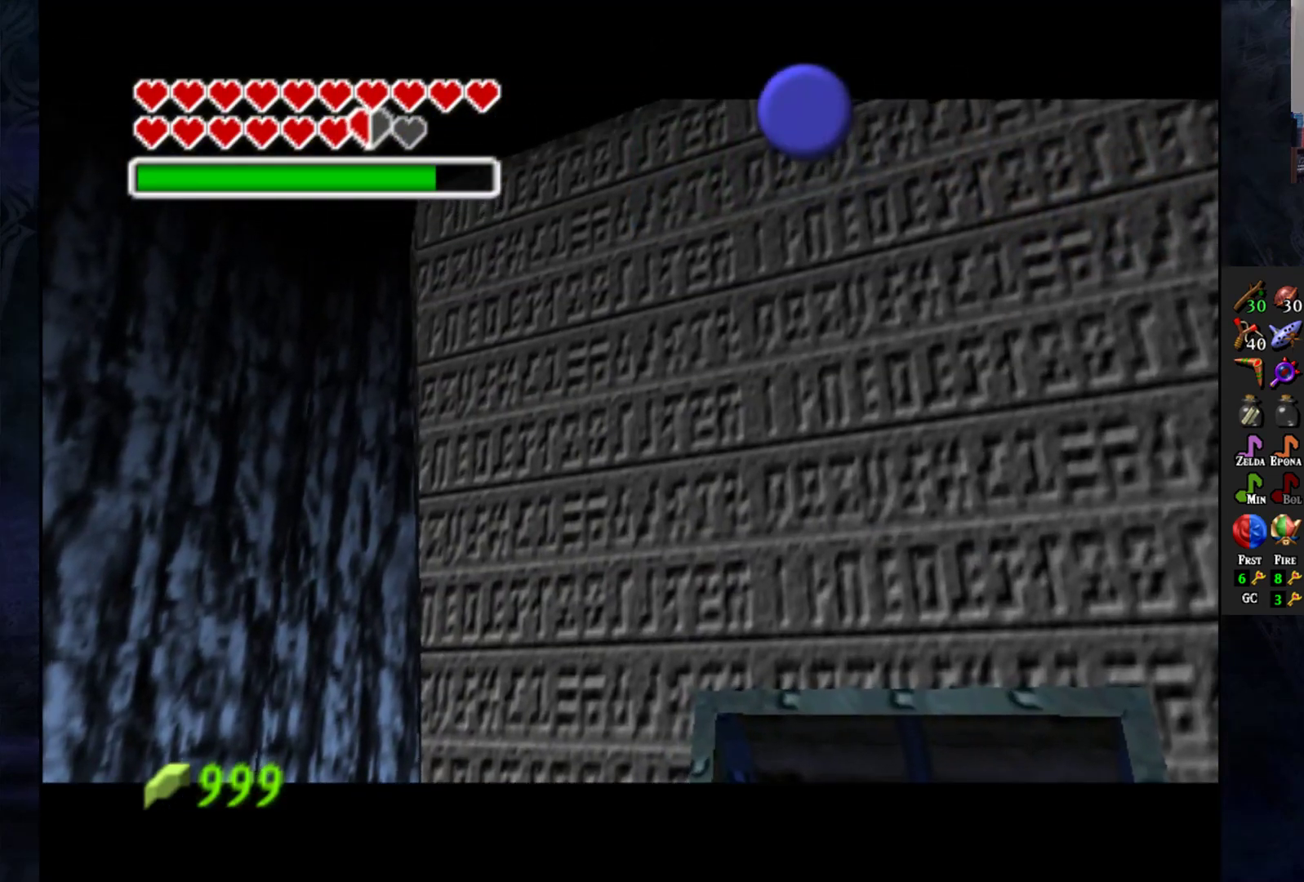
{"buttons": [], "left_stick": "center", "right_stick": "center", "events": []}
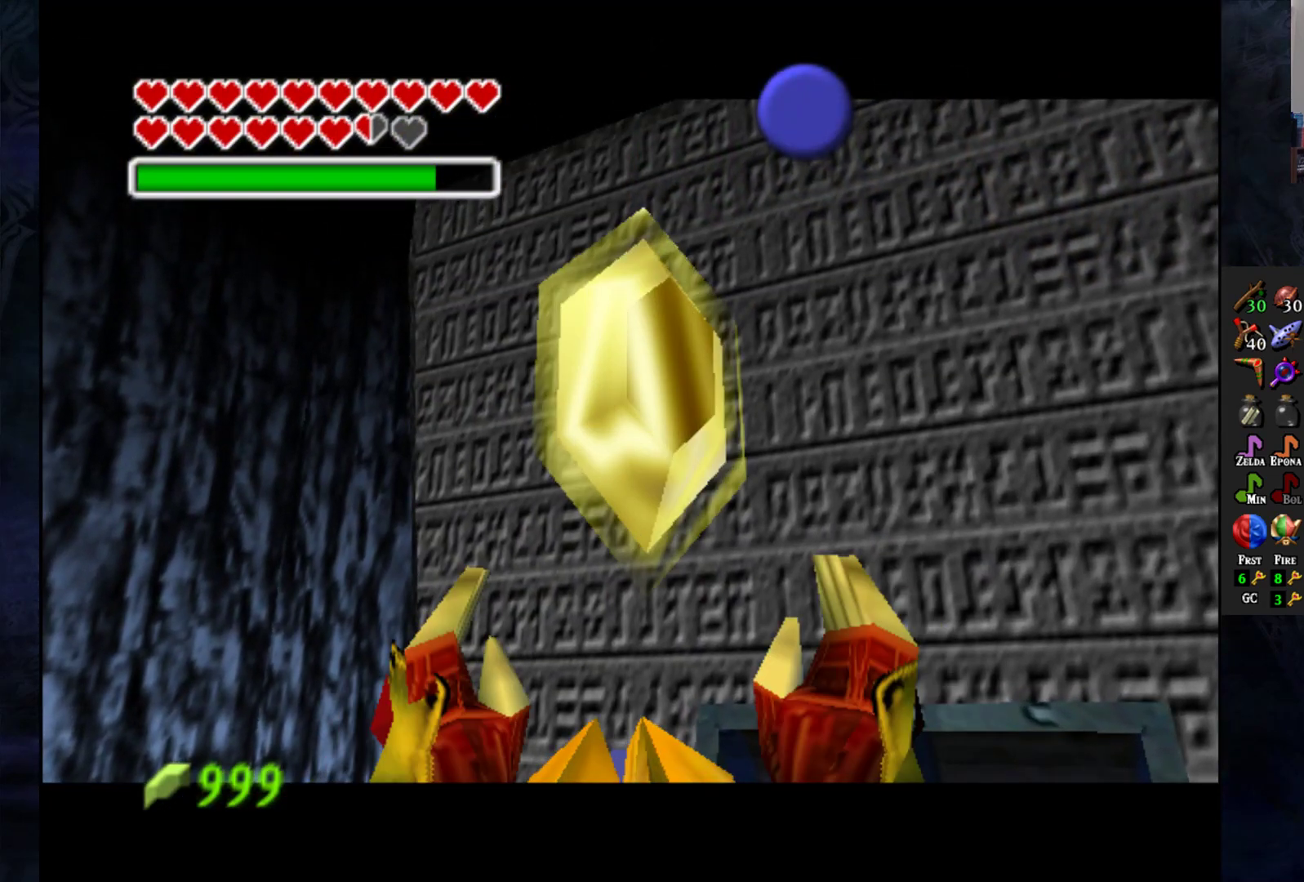
{"buttons": [], "left_stick": "center", "right_stick": "center", "events": []}
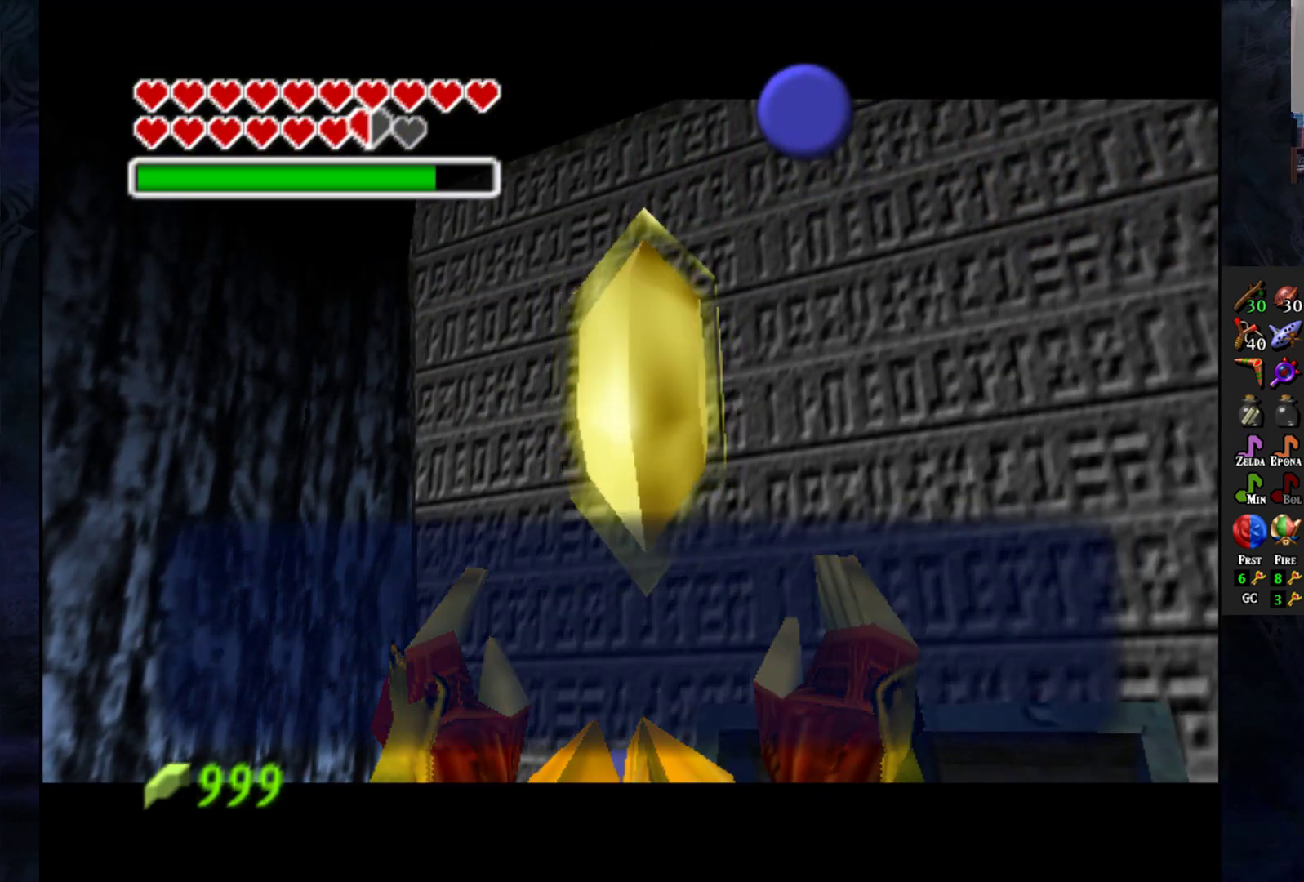
{"buttons": [], "left_stick": "center", "right_stick": "center", "events": []}
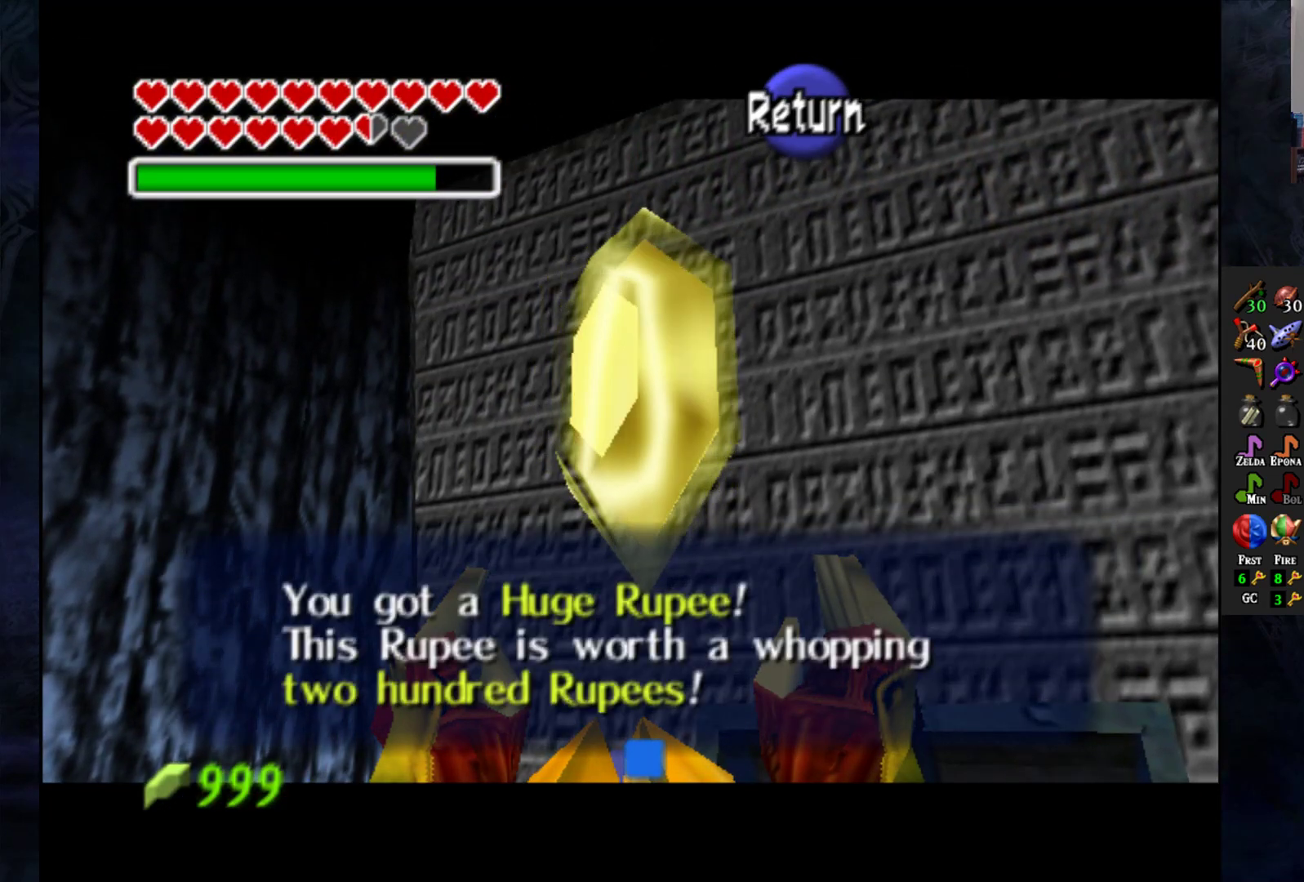
{"buttons": [], "left_stick": "center", "right_stick": "center", "events": [[333, "CROSS", "down"], [483, "CROSS", "up"]]}